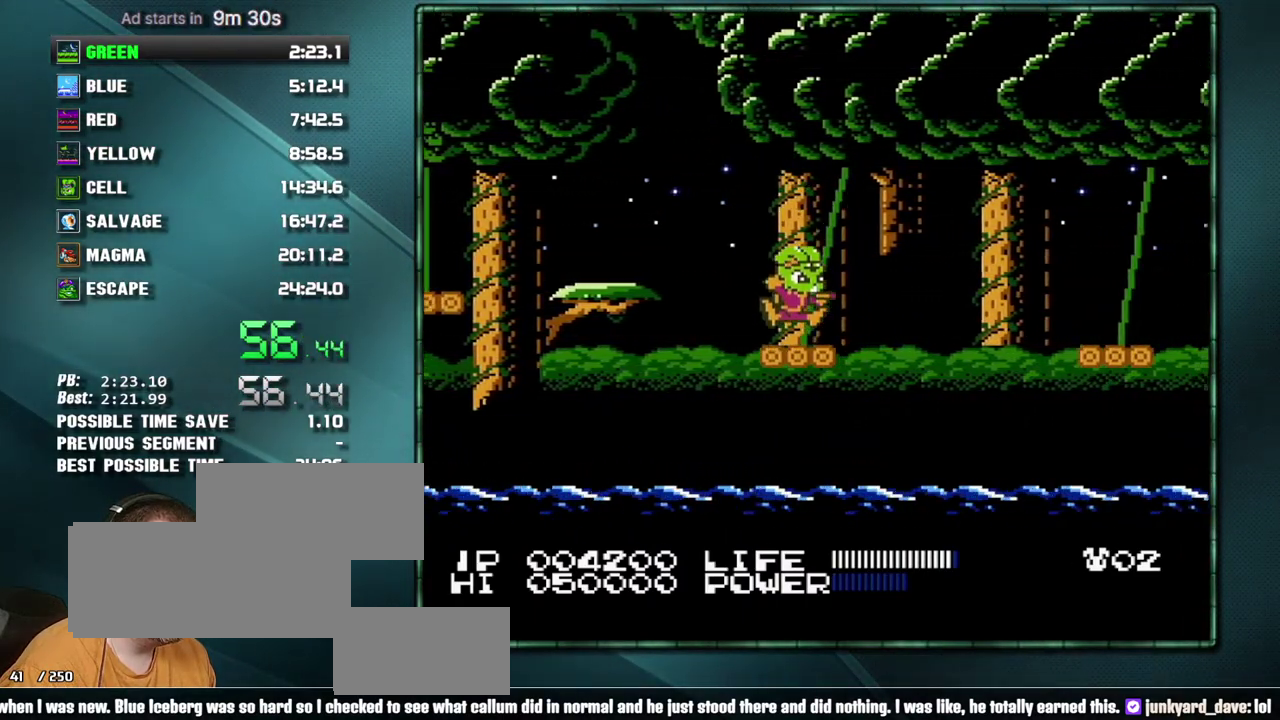
Gameplay with a controller (Nintendo layout); each line is a JSON object with the inputs held at the frame after it. "events" lists button and stick changes between this image and that frame as [ms after this image, input, new state], when the widget could be followed in between. Not read: L3 R3 START.
{"buttons": ["B"], "events": [[250, "B", "down"], [317, "B", "up"], [467, "B", "down"]]}
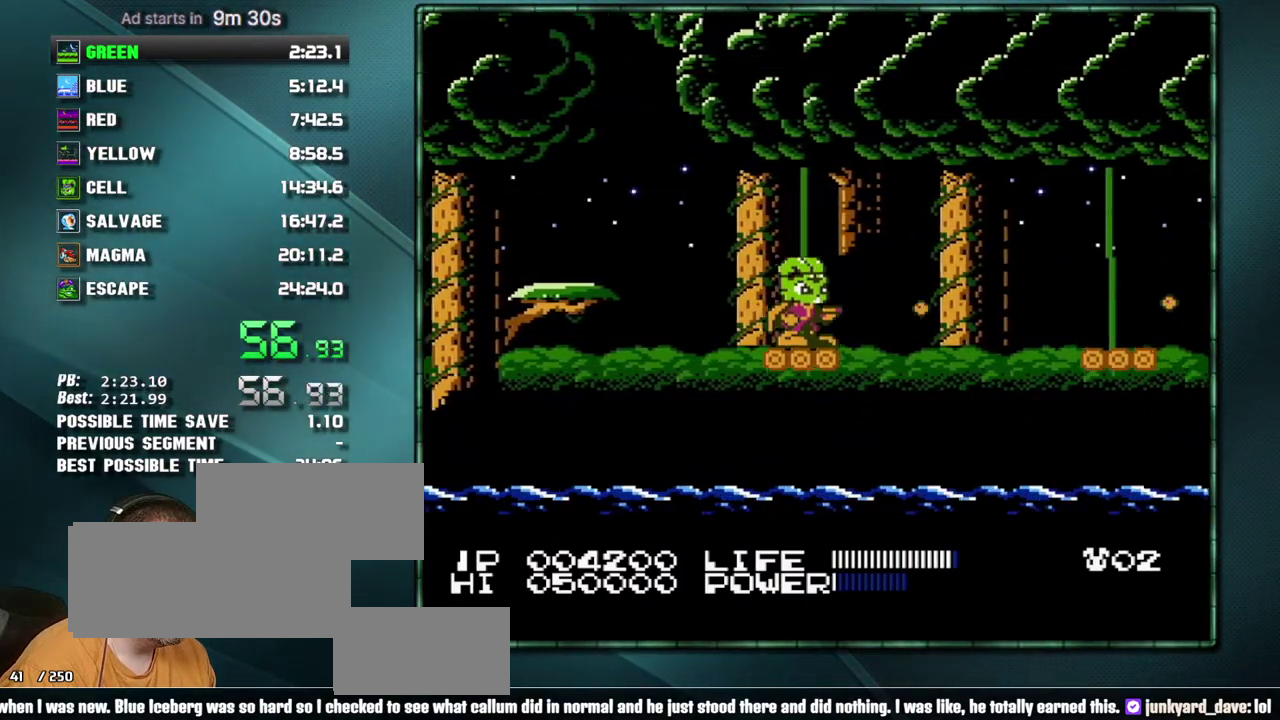
{"buttons": ["DPAD_RIGHT"], "events": [[33, "B", "up"], [100, "DPAD_RIGHT", "down"], [283, "A", "down"], [467, "A", "up"]]}
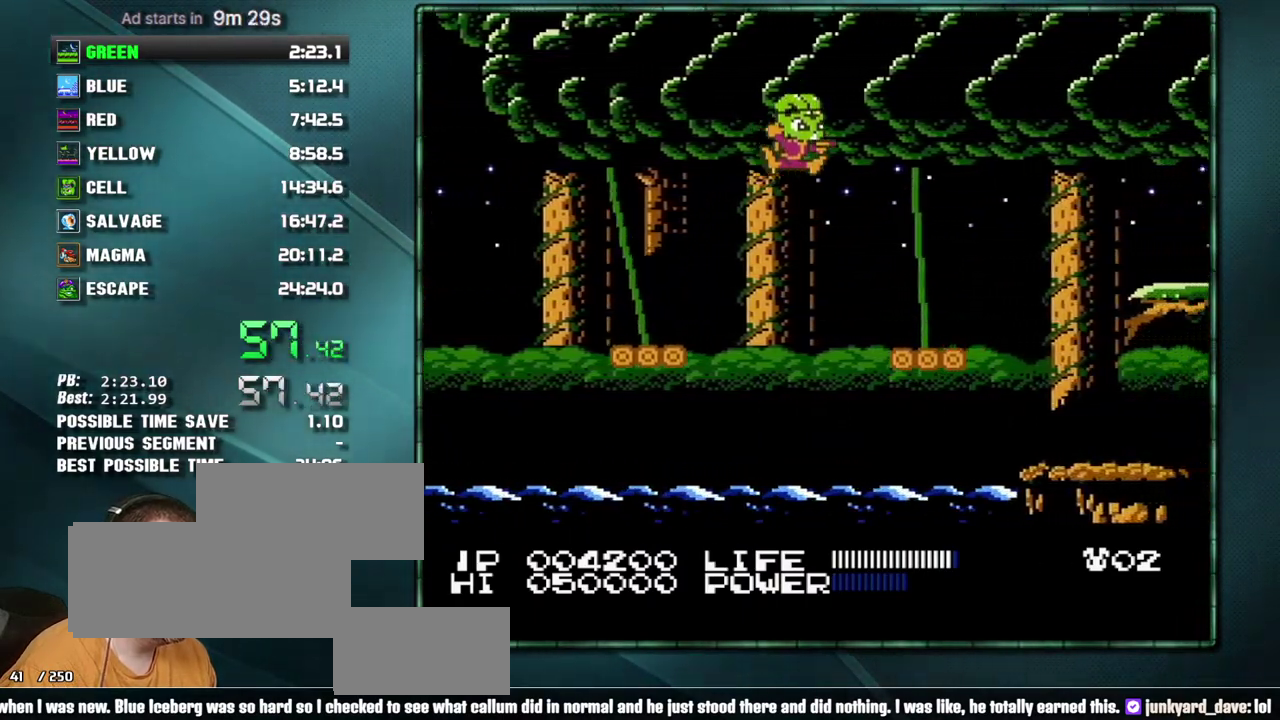
{"buttons": ["DPAD_RIGHT"], "events": [[250, "DPAD_RIGHT", "up"], [500, "DPAD_RIGHT", "down"]]}
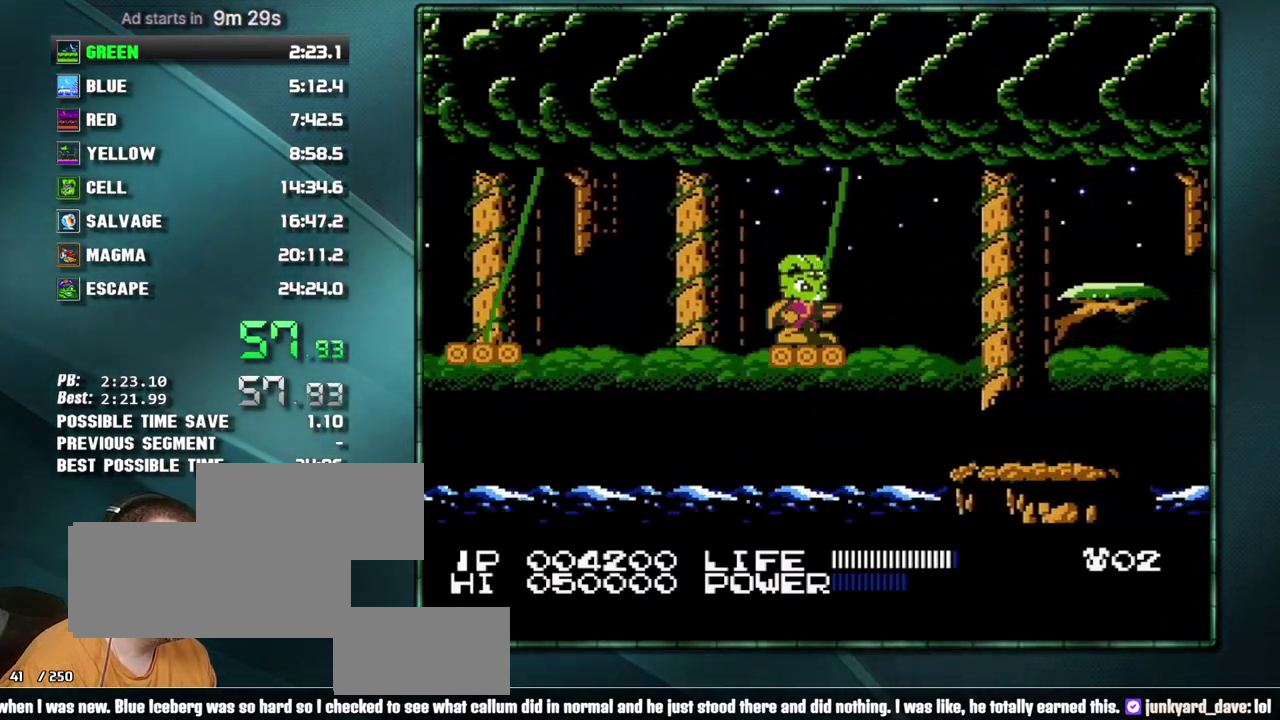
{"buttons": ["DPAD_RIGHT"], "events": [[250, "A", "down"], [467, "A", "up"]]}
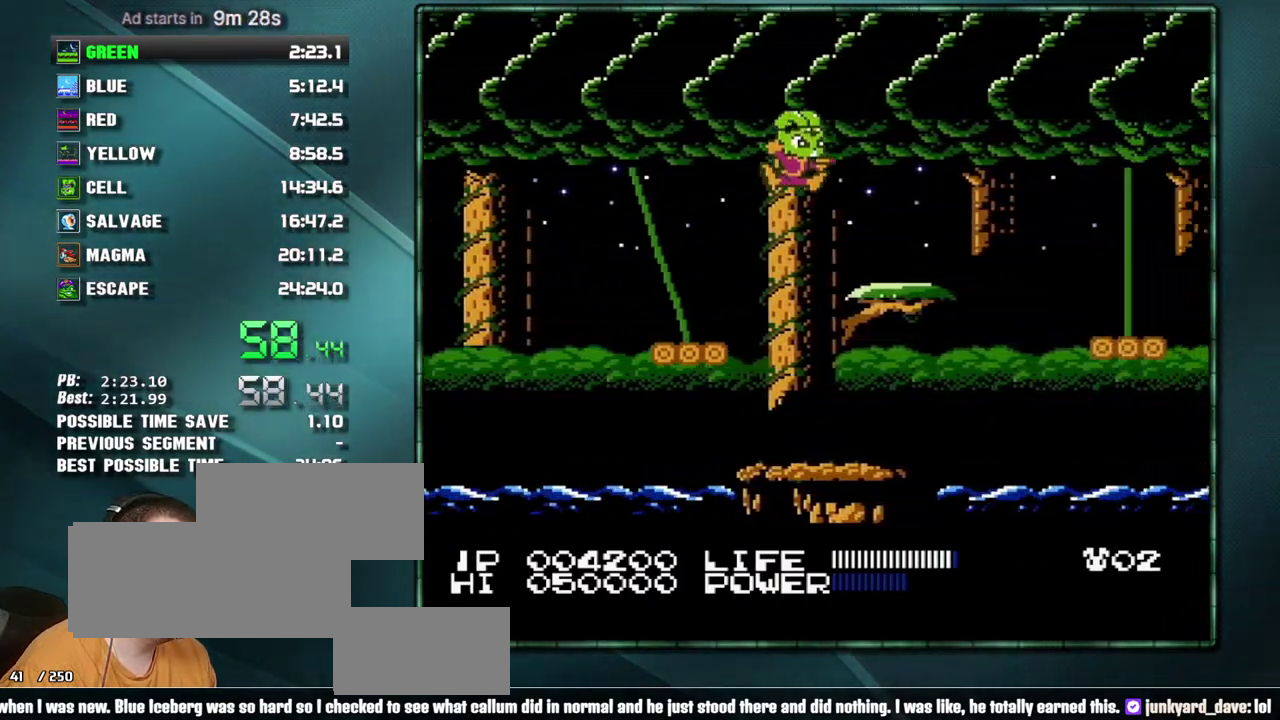
{"buttons": ["DPAD_RIGHT"], "events": [[350, "A", "down"], [467, "A", "up"]]}
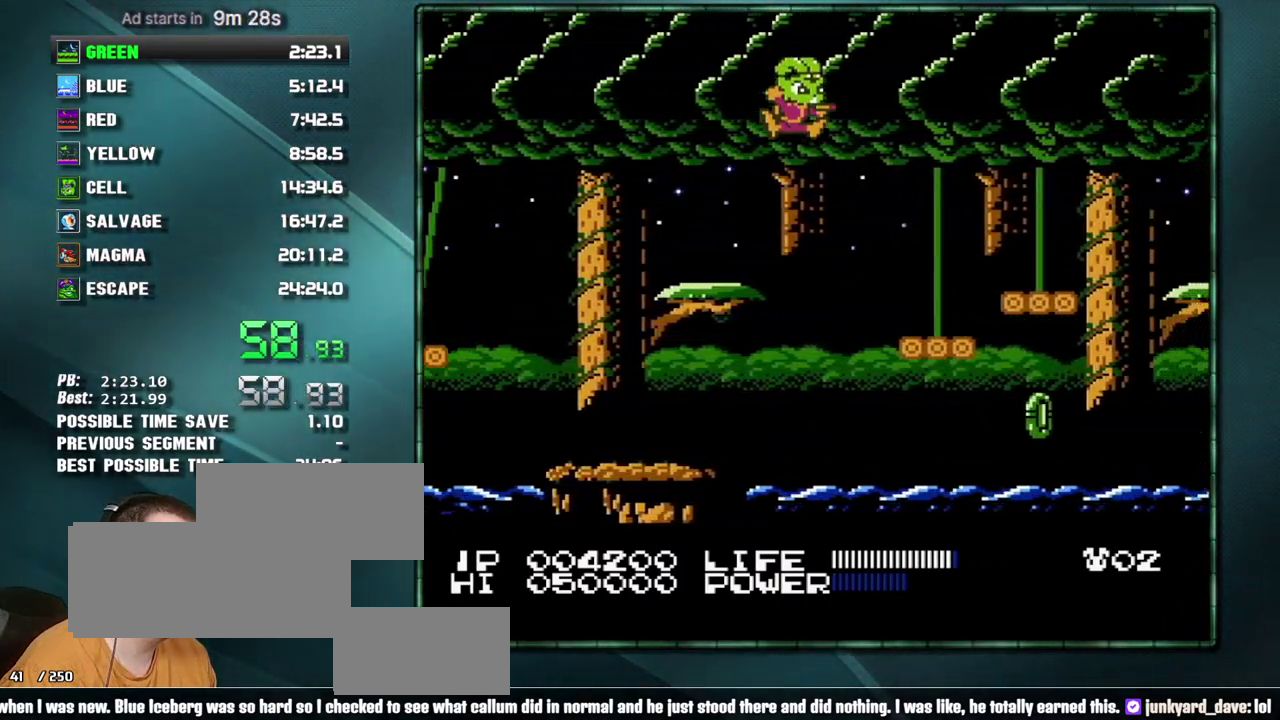
{"buttons": ["DPAD_RIGHT"], "events": [[383, "A", "down"], [450, "A", "up"]]}
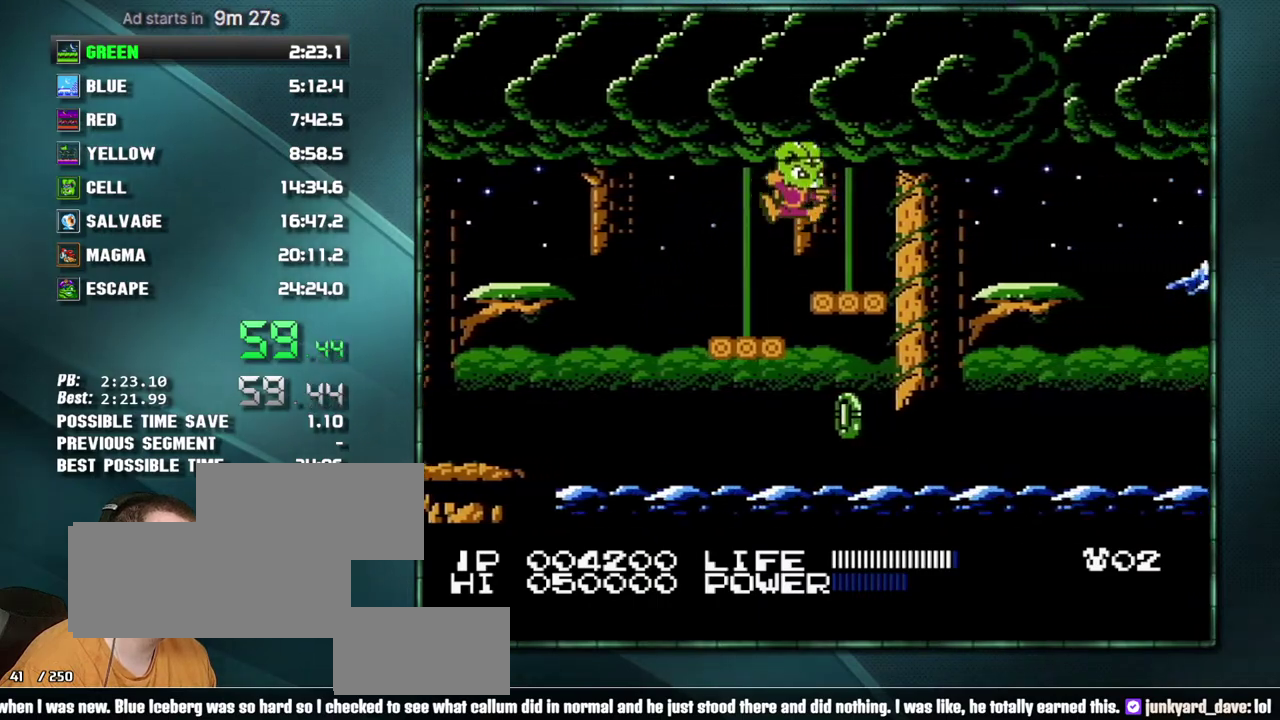
{"buttons": ["DPAD_RIGHT"], "events": [[233, "A", "down"], [317, "A", "up"]]}
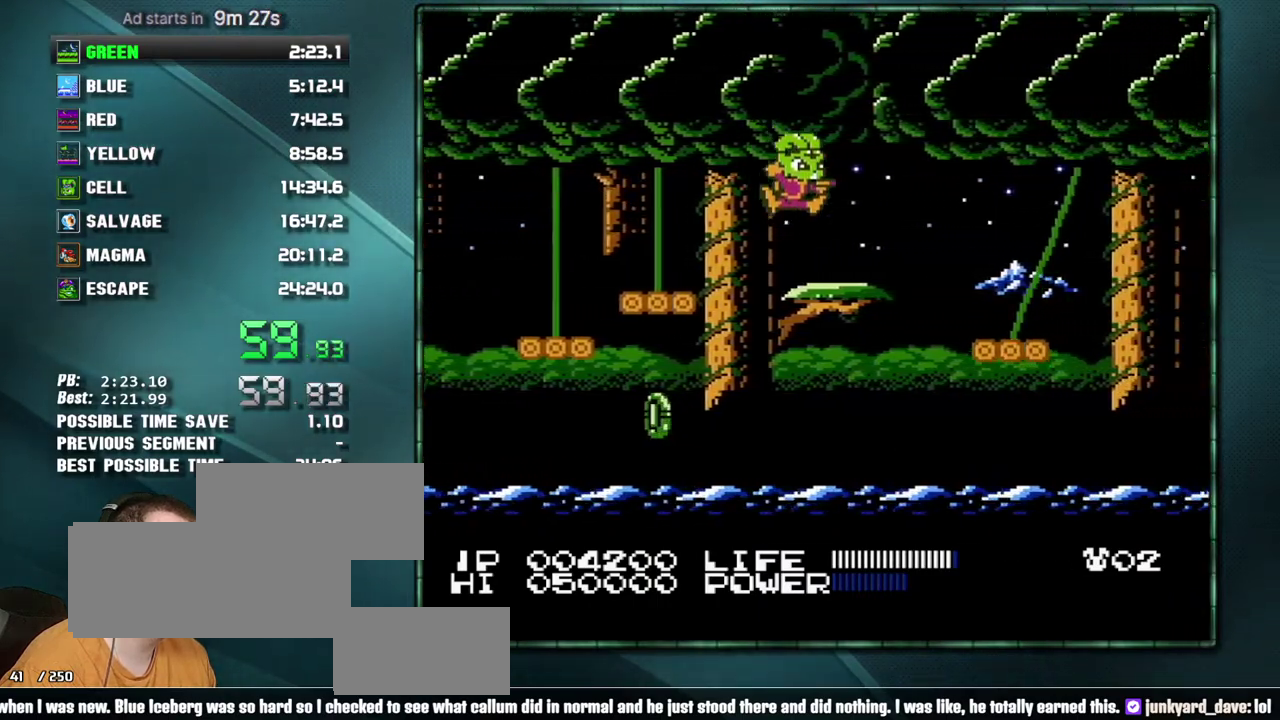
{"buttons": ["DPAD_DOWN"], "events": [[100, "DPAD_RIGHT", "up"], [317, "DPAD_DOWN", "down"], [383, "DPAD_DOWN", "up"], [450, "DPAD_DOWN", "down"]]}
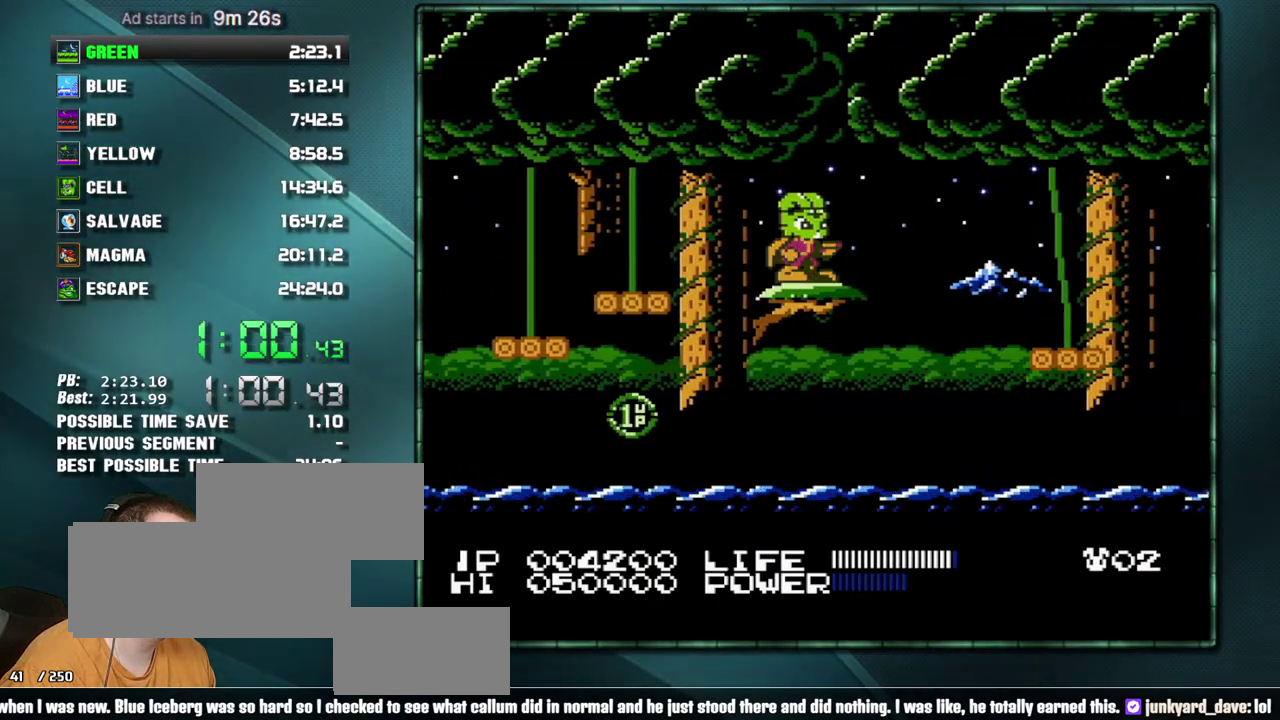
{"buttons": ["DPAD_RIGHT"], "events": [[167, "DPAD_DOWN", "up"], [250, "DPAD_RIGHT", "down"], [350, "A", "down"], [500, "A", "up"]]}
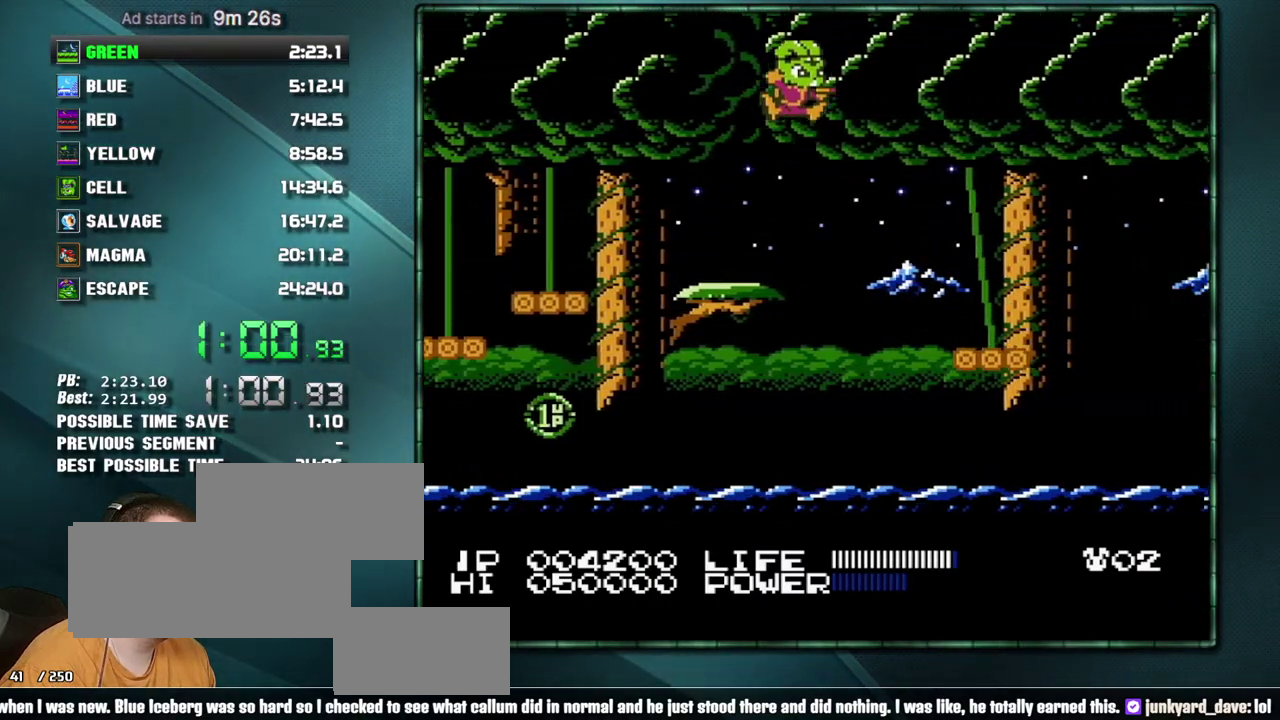
{"buttons": ["B"], "events": [[350, "B", "down"], [383, "DPAD_RIGHT", "up"], [417, "B", "up"], [467, "B", "down"]]}
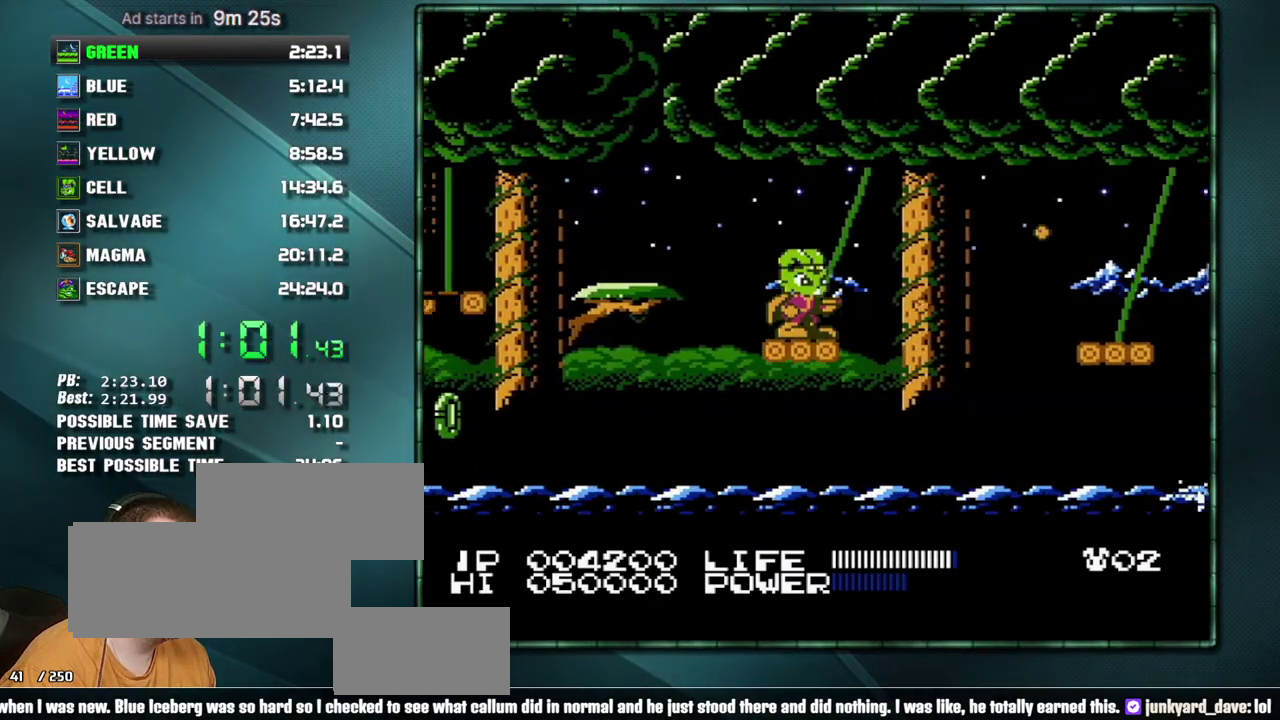
{"buttons": ["DPAD_RIGHT"], "events": [[33, "B", "up"], [450, "DPAD_RIGHT", "down"]]}
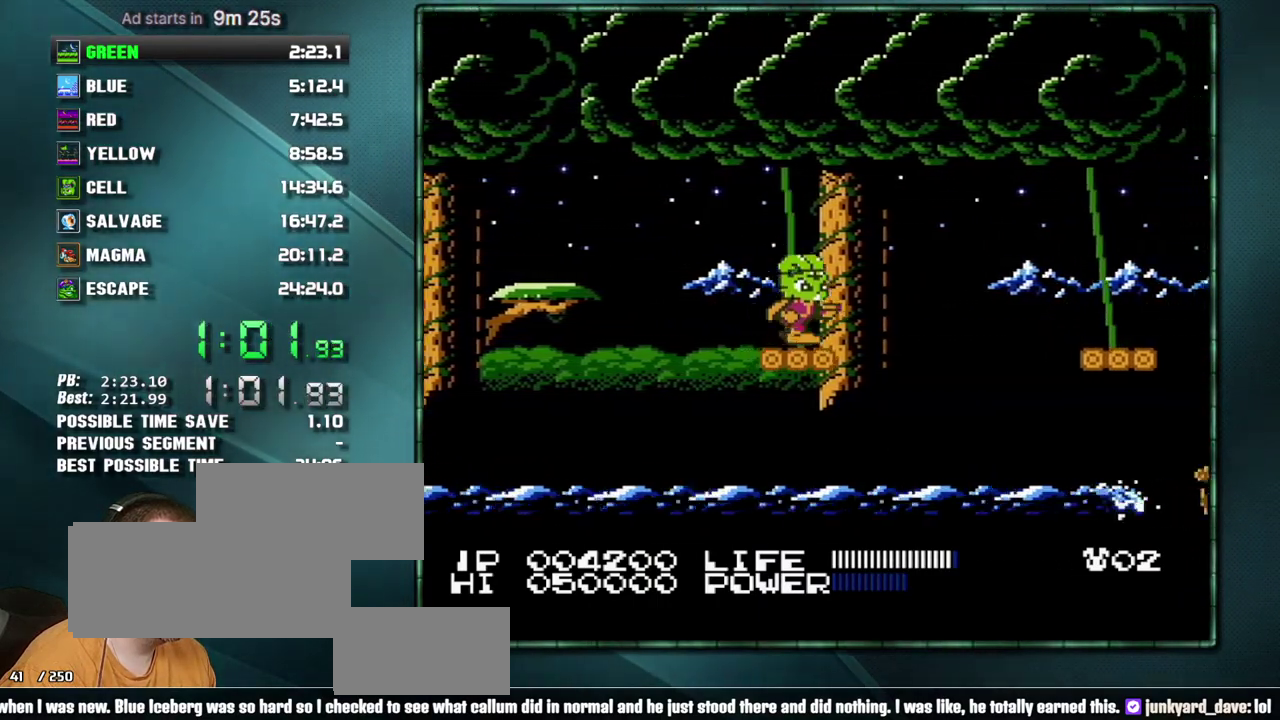
{"buttons": ["DPAD_RIGHT"], "events": [[167, "A", "down"], [383, "A", "up"]]}
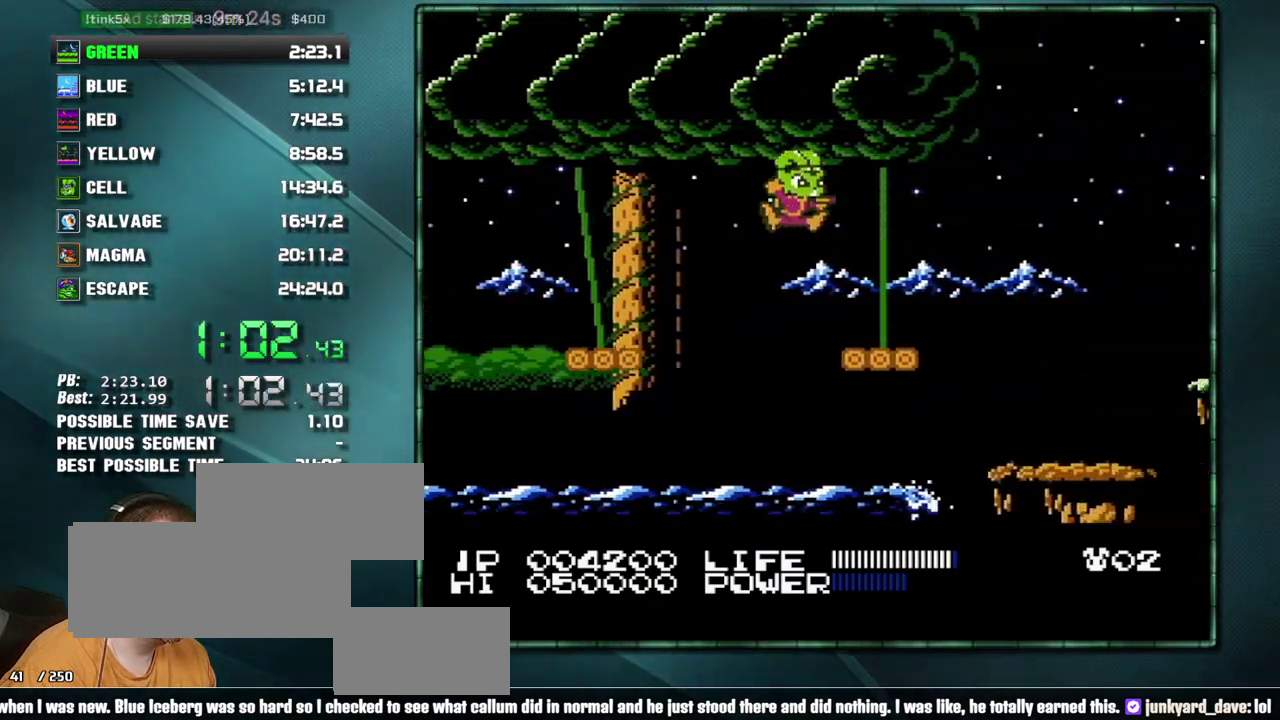
{"buttons": ["DPAD_RIGHT"], "events": [[200, "A", "down"], [250, "A", "up"]]}
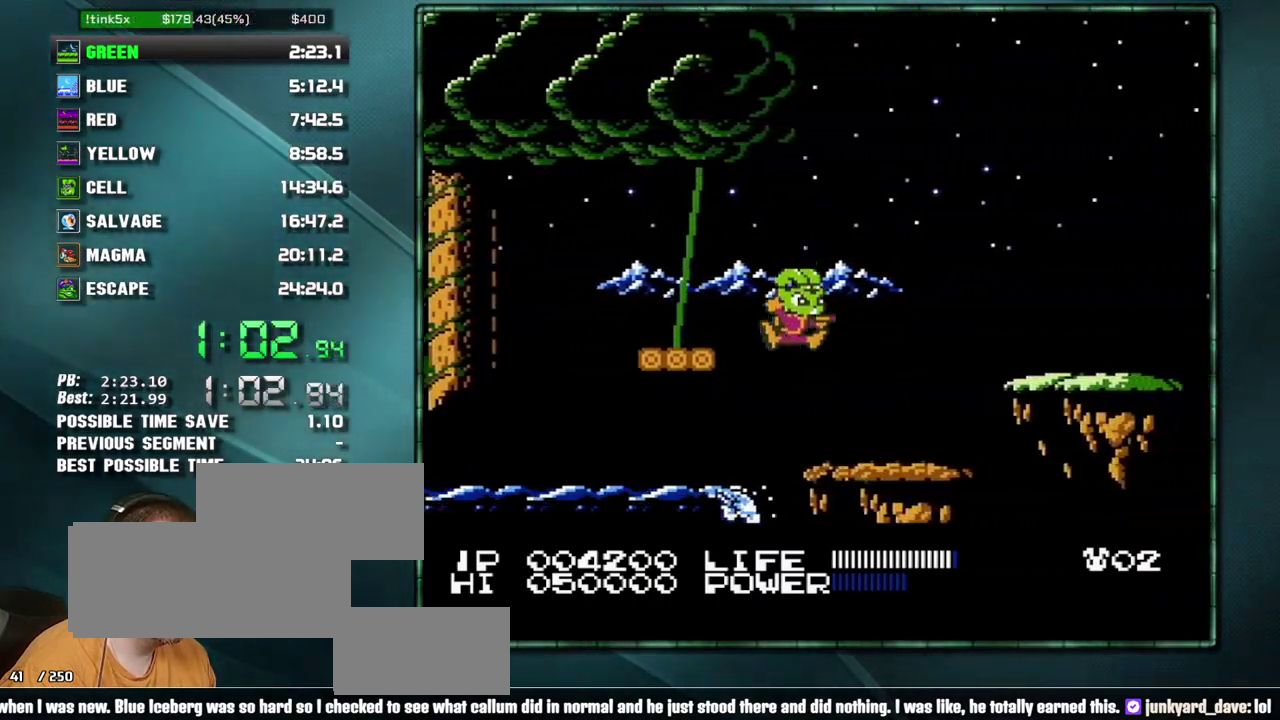
{"buttons": ["DPAD_RIGHT"], "events": [[383, "A", "down"], [450, "A", "up"]]}
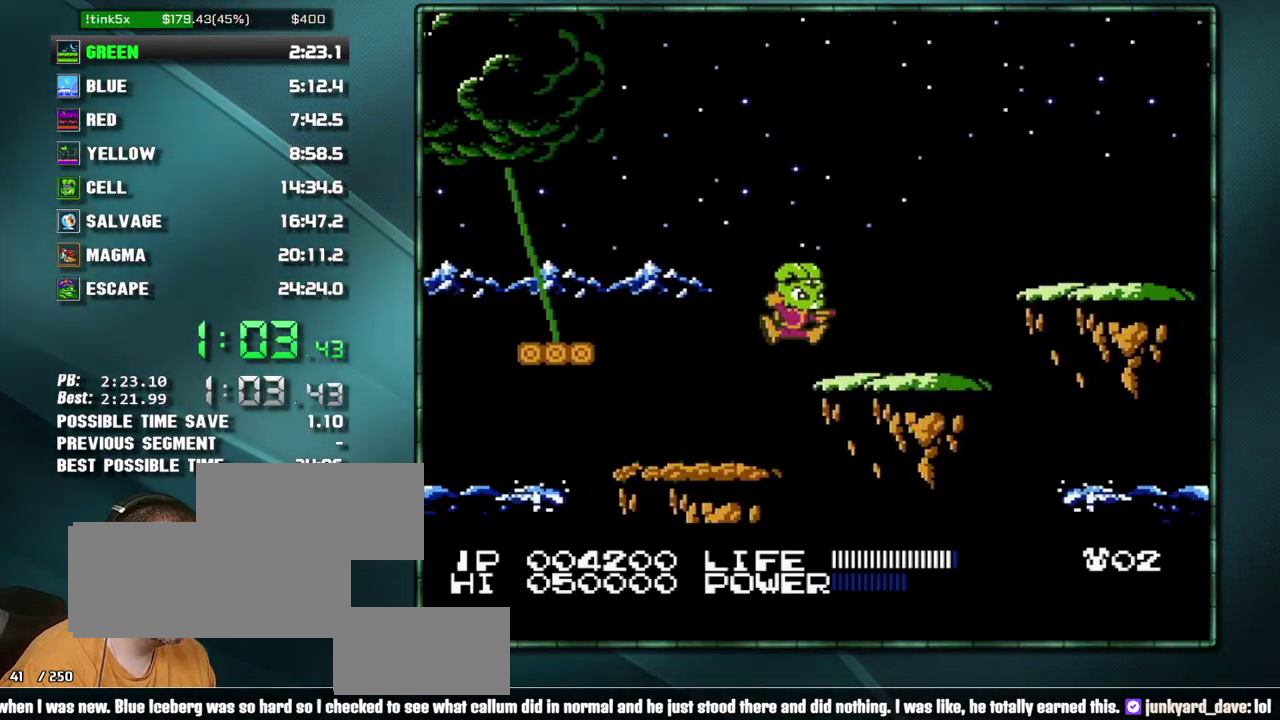
{"buttons": ["DPAD_RIGHT"], "events": [[383, "A", "down"], [467, "A", "up"]]}
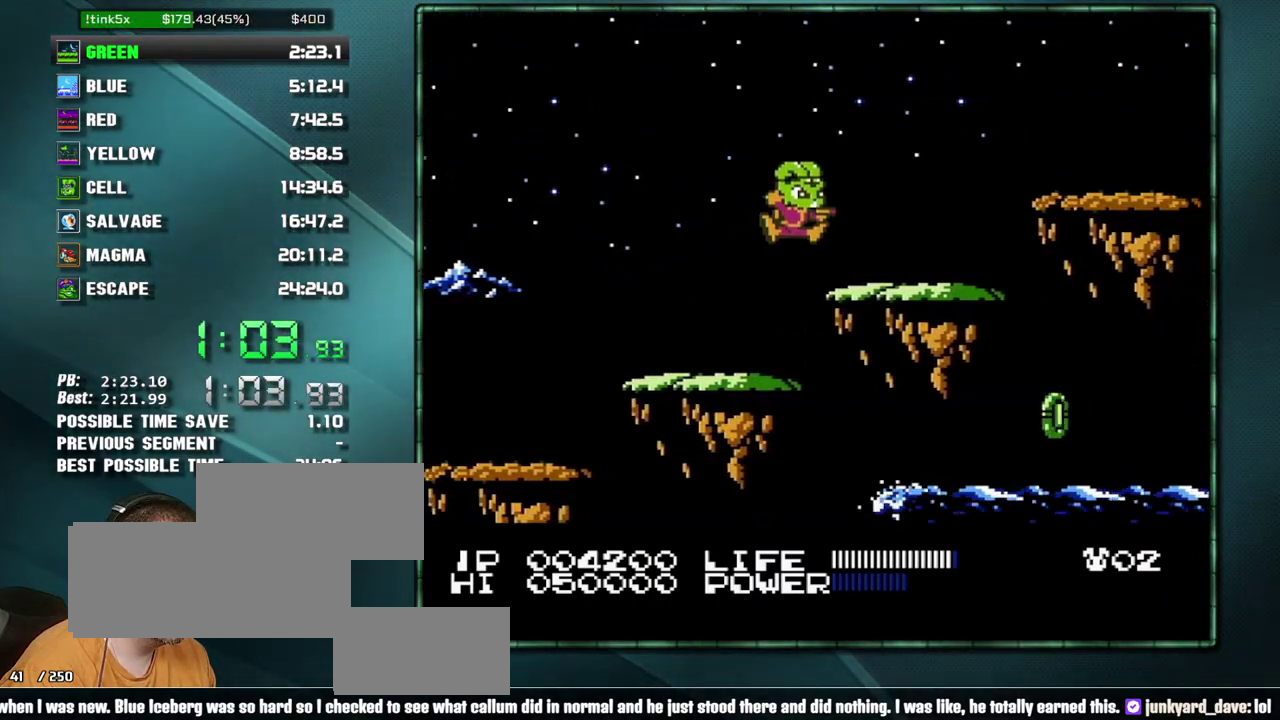
{"buttons": ["DPAD_RIGHT"], "events": [[417, "A", "down"], [500, "A", "up"]]}
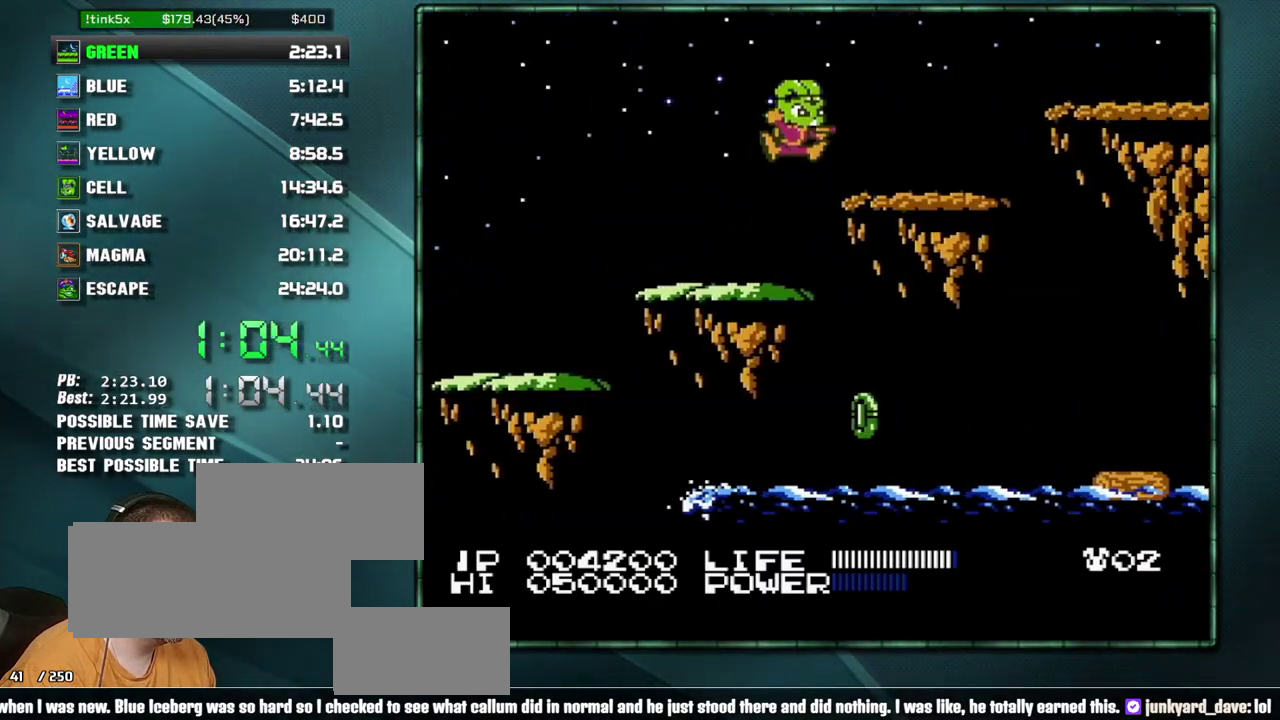
{"buttons": ["DPAD_RIGHT"], "events": []}
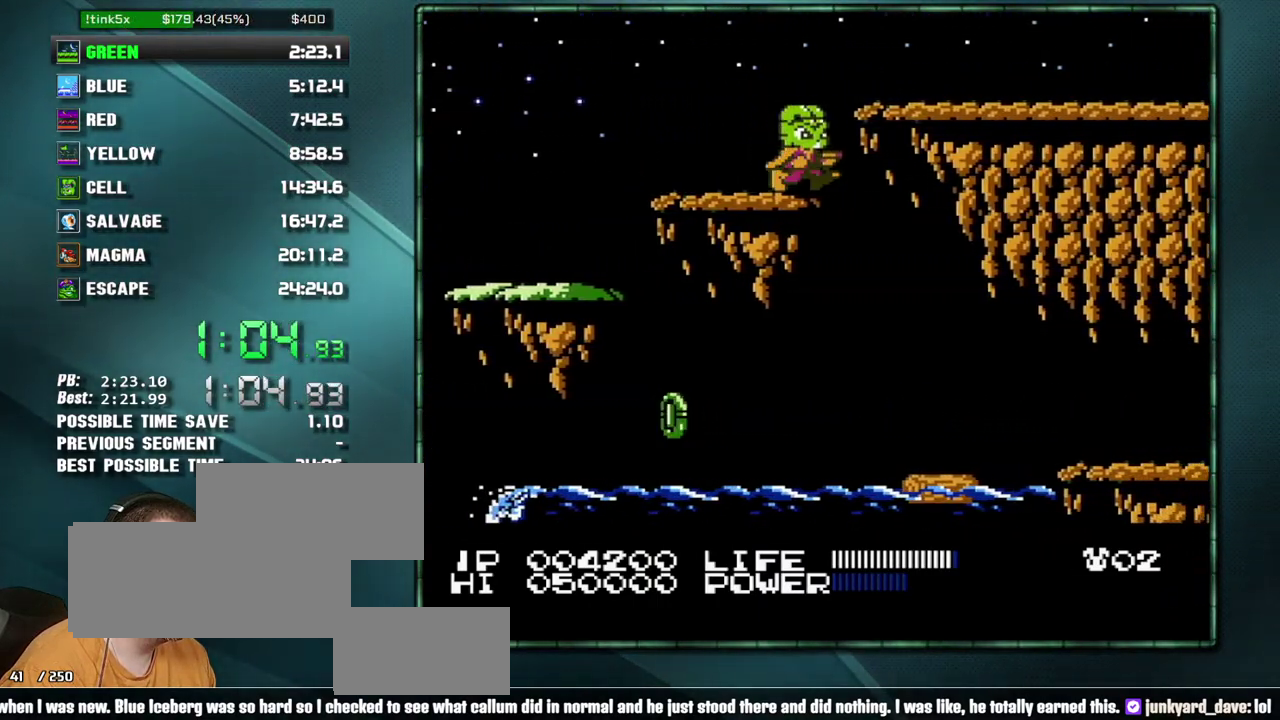
{"buttons": ["DPAD_RIGHT"], "events": [[233, "DPAD_RIGHT", "up"], [283, "DPAD_RIGHT", "down"]]}
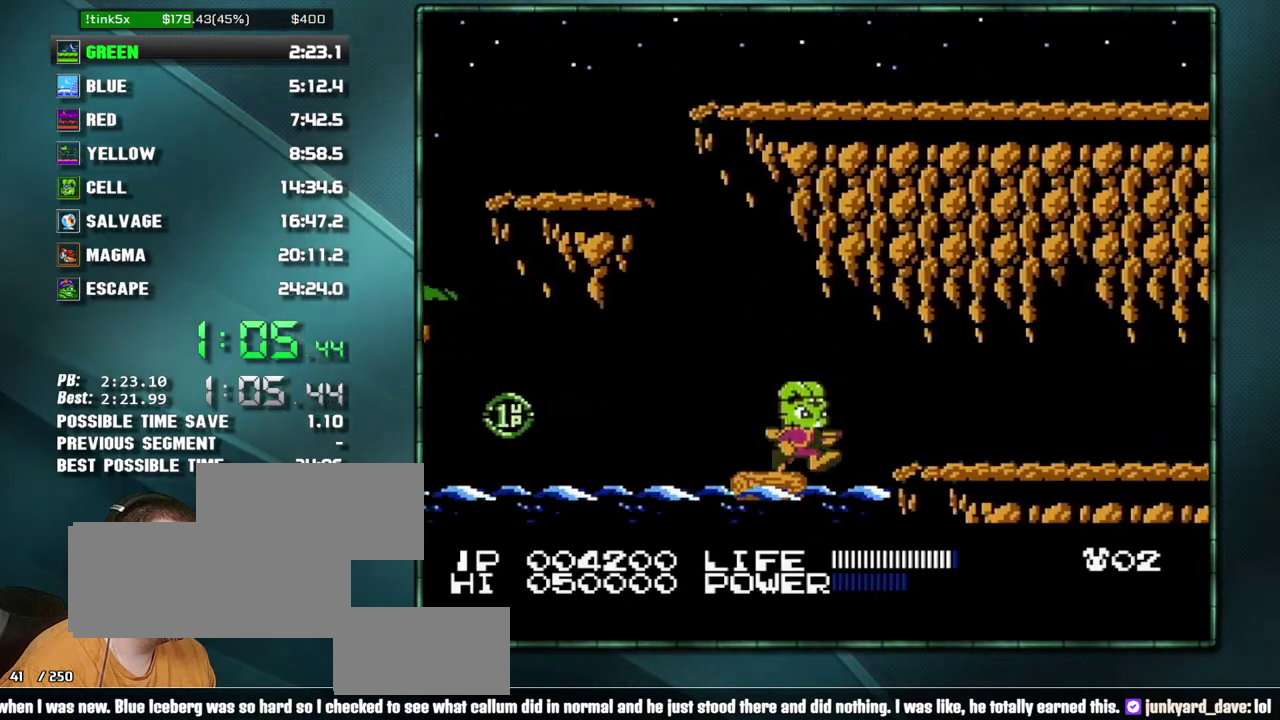
{"buttons": ["B", "DPAD_RIGHT"], "events": [[33, "A", "down"], [100, "A", "up"], [467, "B", "down"]]}
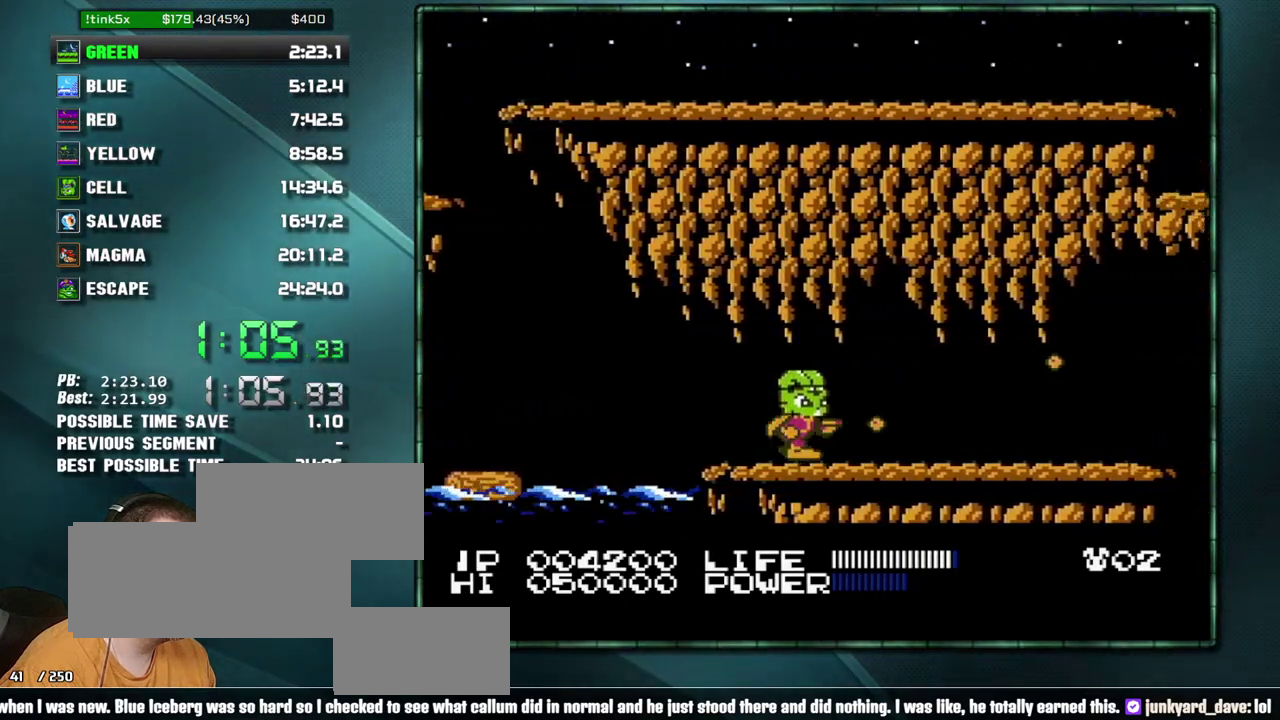
{"buttons": ["B", "DPAD_RIGHT"], "events": [[33, "B", "up"], [200, "B", "down"], [250, "B", "up"], [350, "B", "down"], [450, "B", "up"], [500, "B", "down"]]}
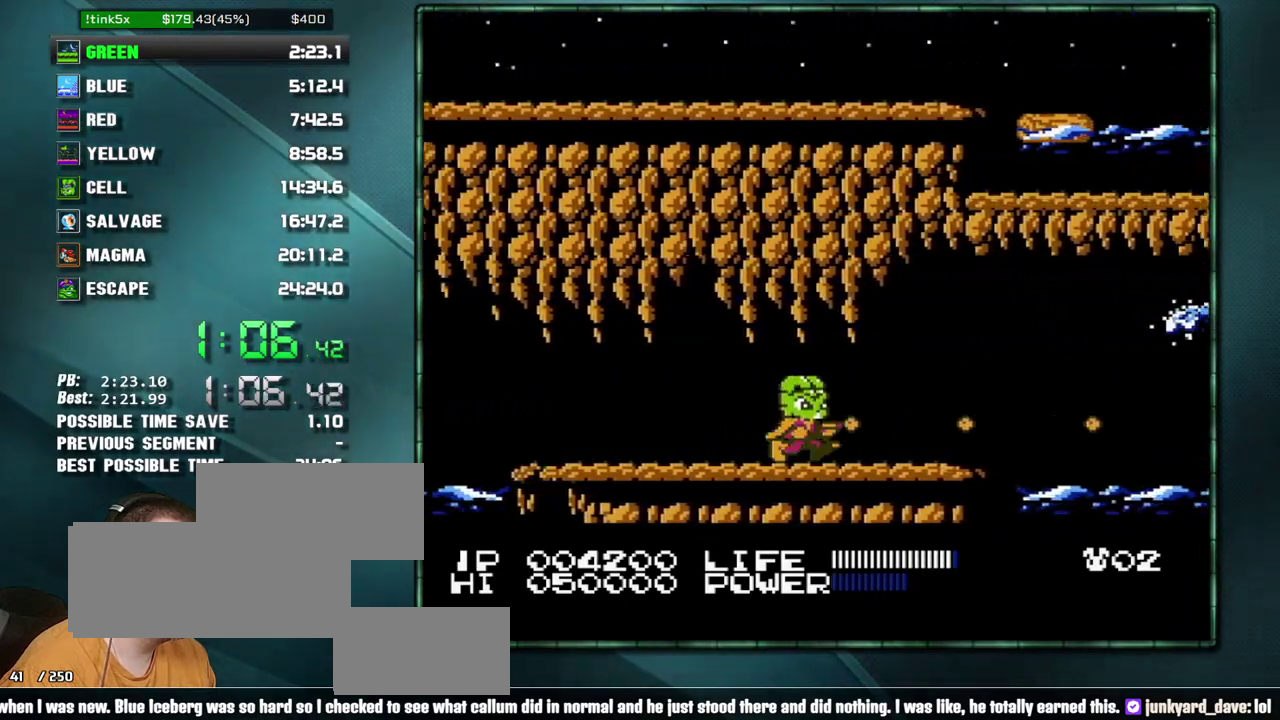
{"buttons": [], "events": [[67, "B", "up"], [133, "B", "down"], [217, "B", "up"], [450, "DPAD_RIGHT", "up"]]}
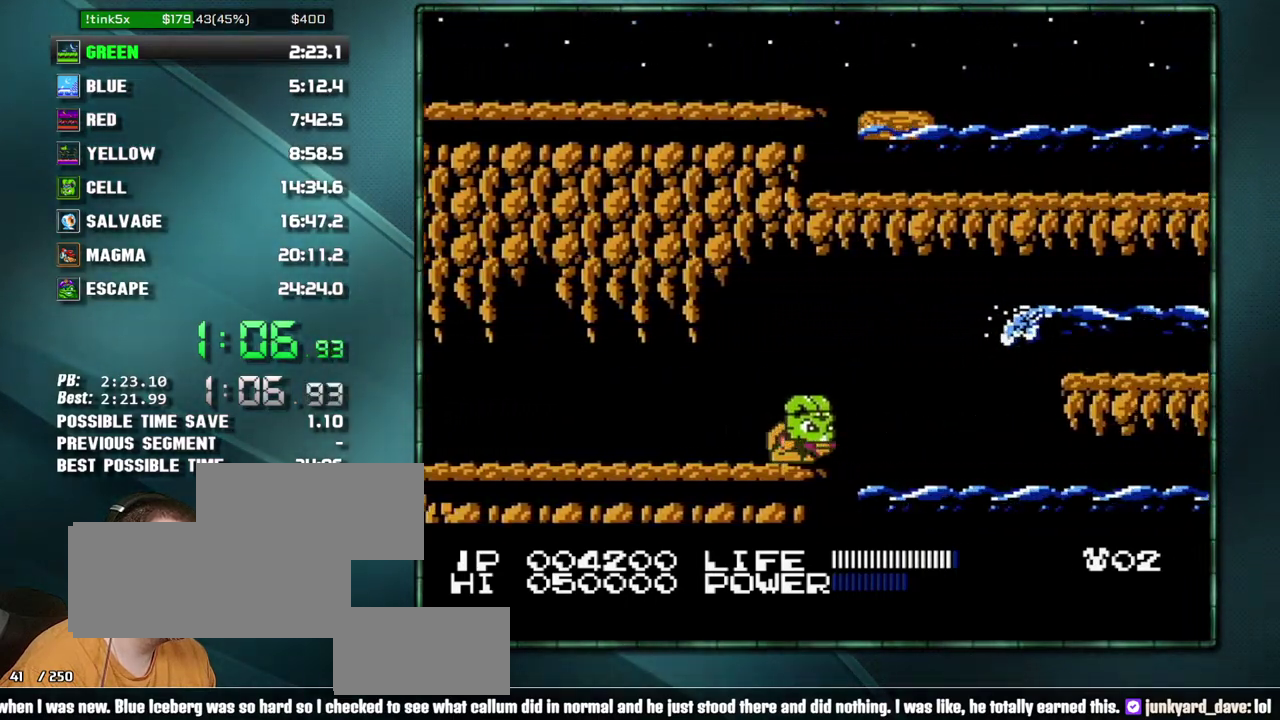
{"buttons": [], "events": [[33, "DPAD_DOWN", "down"], [67, "DPAD_DOWN", "up"], [167, "DPAD_DOWN", "down"], [233, "DPAD_DOWN", "up"], [283, "DPAD_DOWN", "down"], [350, "DPAD_DOWN", "up"], [417, "DPAD_DOWN", "down"], [500, "DPAD_DOWN", "up"]]}
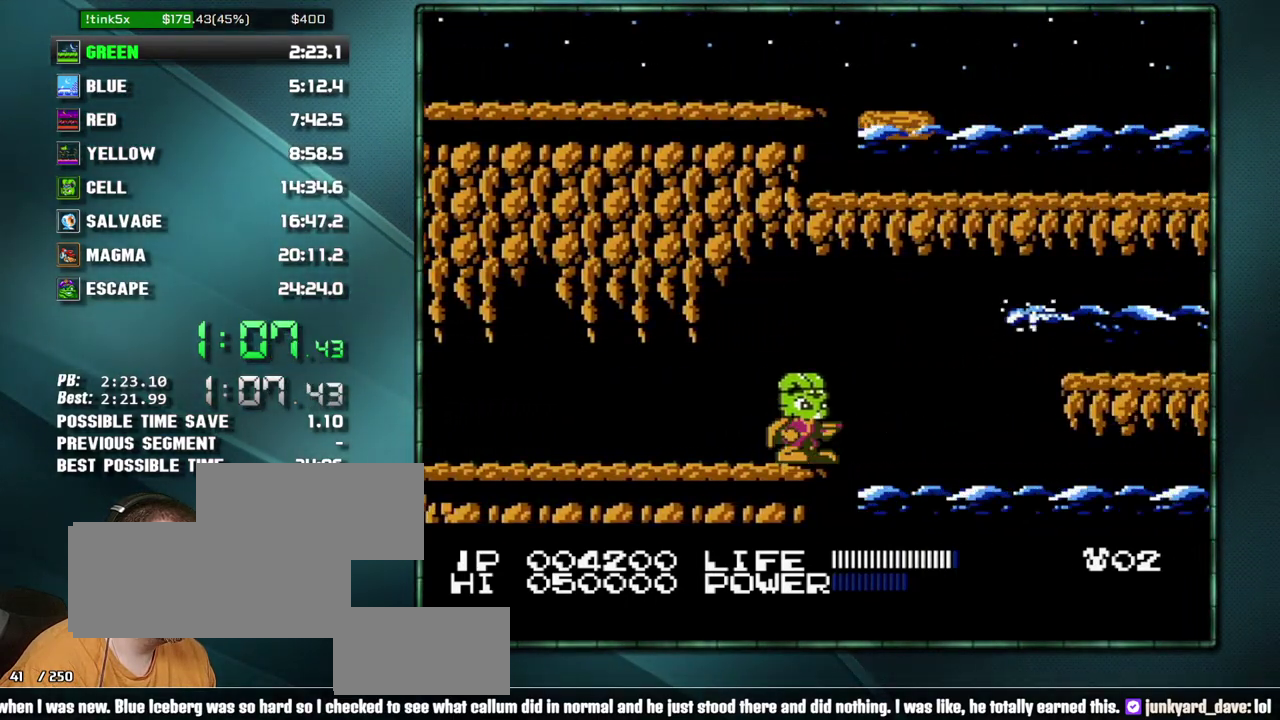
{"buttons": [], "events": [[33, "DPAD_DOWN", "down"], [133, "DPAD_DOWN", "up"], [200, "DPAD_DOWN", "down"], [283, "DPAD_DOWN", "up"], [350, "DPAD_DOWN", "down"], [417, "DPAD_DOWN", "up"]]}
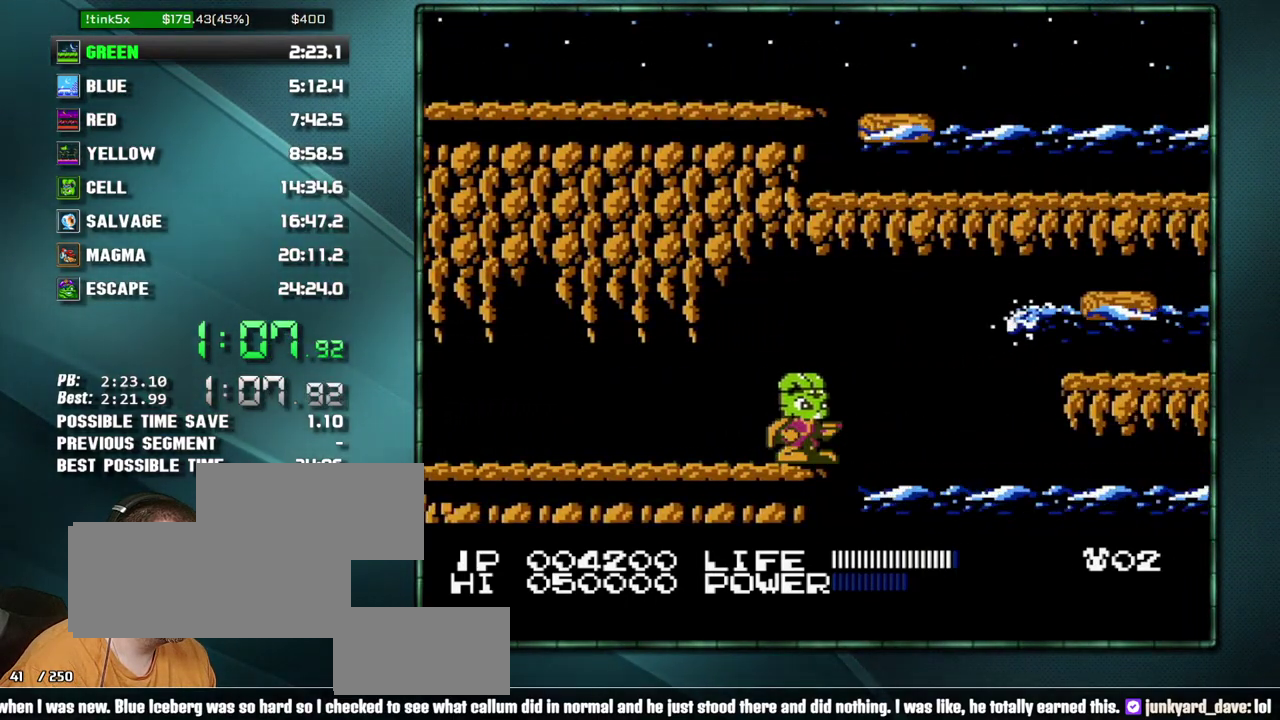
{"buttons": ["A", "DPAD_RIGHT"], "events": [[283, "DPAD_RIGHT", "down"], [417, "A", "down"]]}
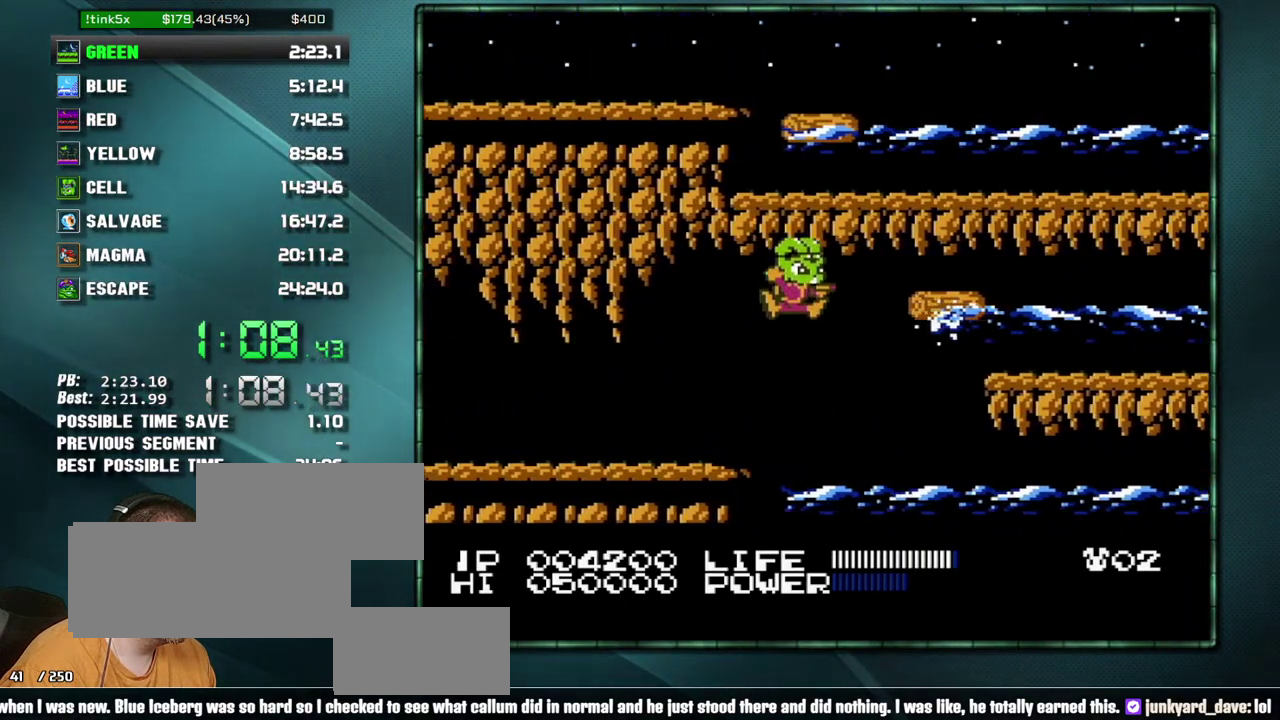
{"buttons": ["DPAD_DOWN"], "events": [[133, "A", "up"], [383, "DPAD_RIGHT", "up"], [500, "DPAD_DOWN", "down"]]}
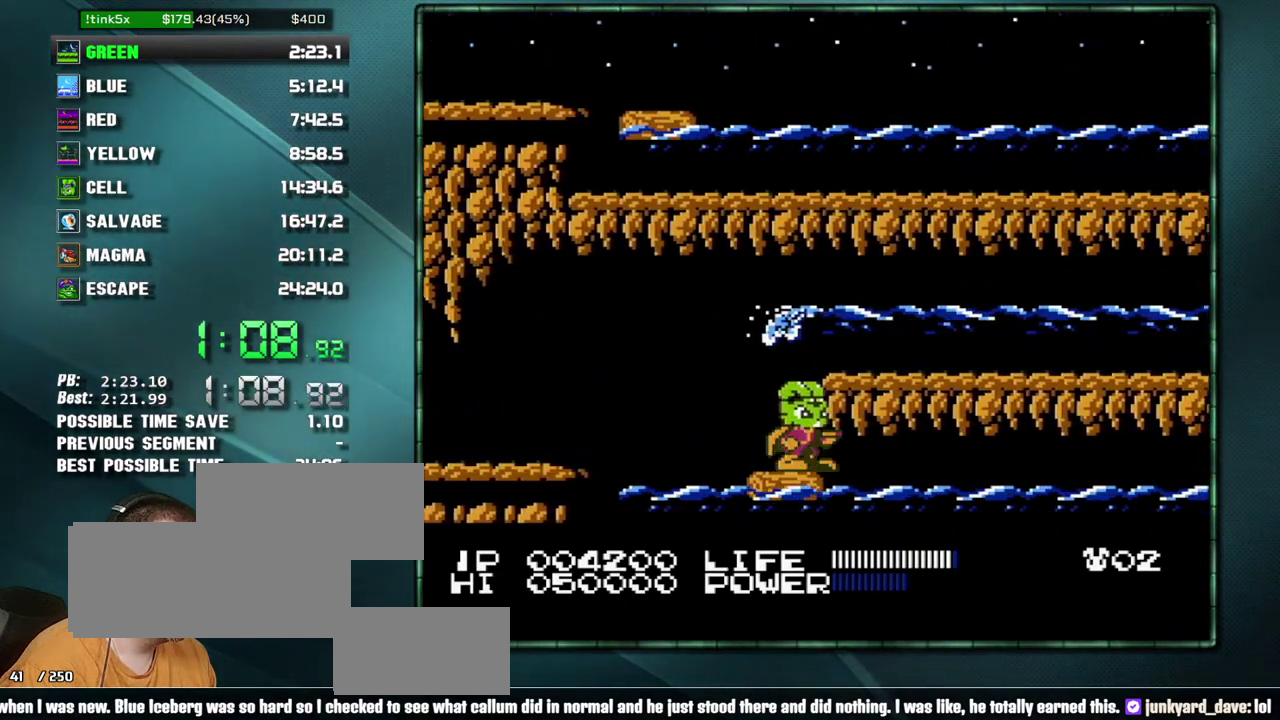
{"buttons": [], "events": [[33, "DPAD_DOWN", "up"], [100, "DPAD_DOWN", "down"], [200, "DPAD_DOWN", "up"], [250, "DPAD_DOWN", "down"], [350, "DPAD_DOWN", "up"]]}